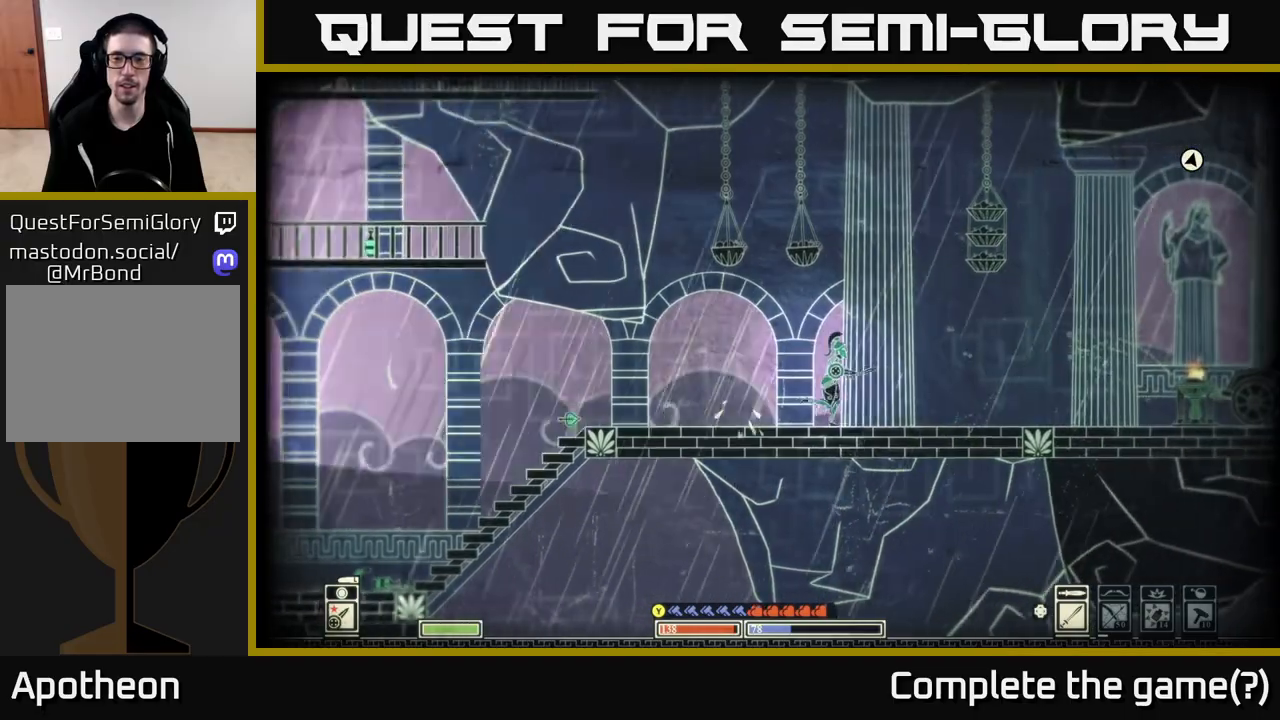
Gameplay with a controller (Xbox layout); each line is a JSON object with the inputs held at the frame after it. "events" lists button and stick changes between this image and that frame as [ms after this image, input, new state], when the widget could be followed in between.
{"buttons": [], "left_stick": "down-right", "right_stick": "center", "events": [[500, "left_stick", "down-right"]]}
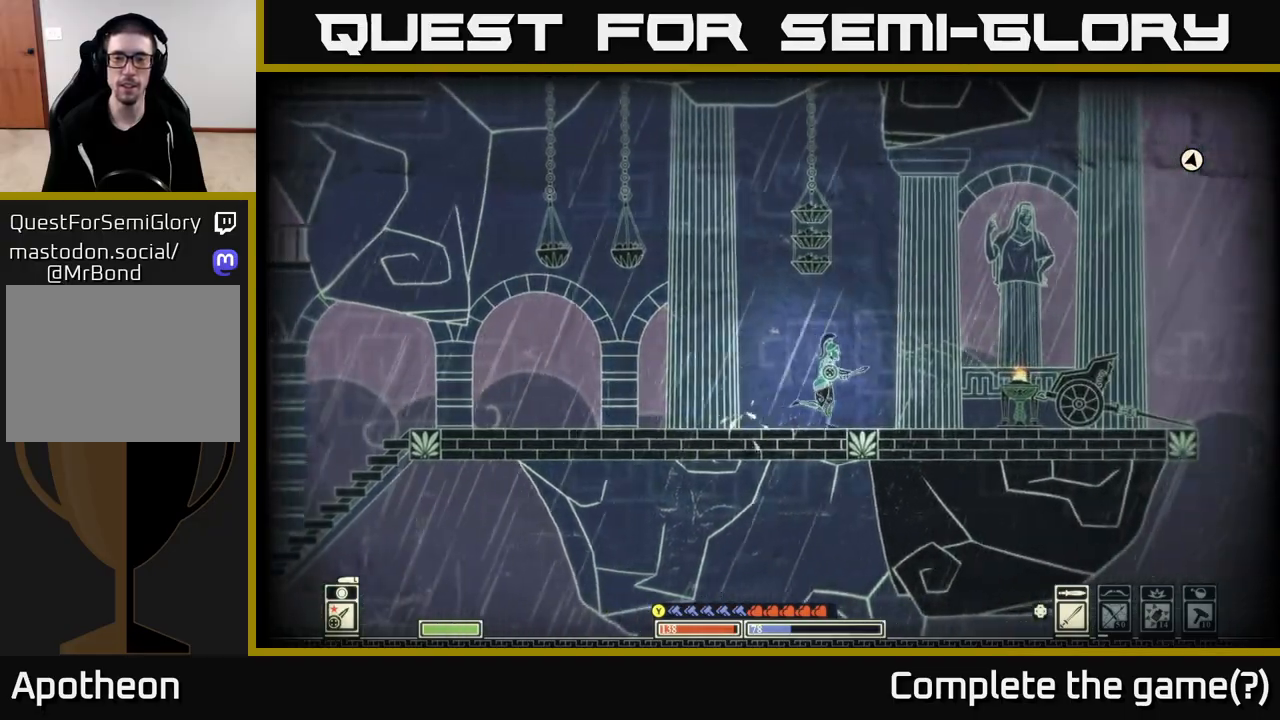
{"buttons": [], "left_stick": "left", "right_stick": "center", "events": [[433, "left_stick", "left"]]}
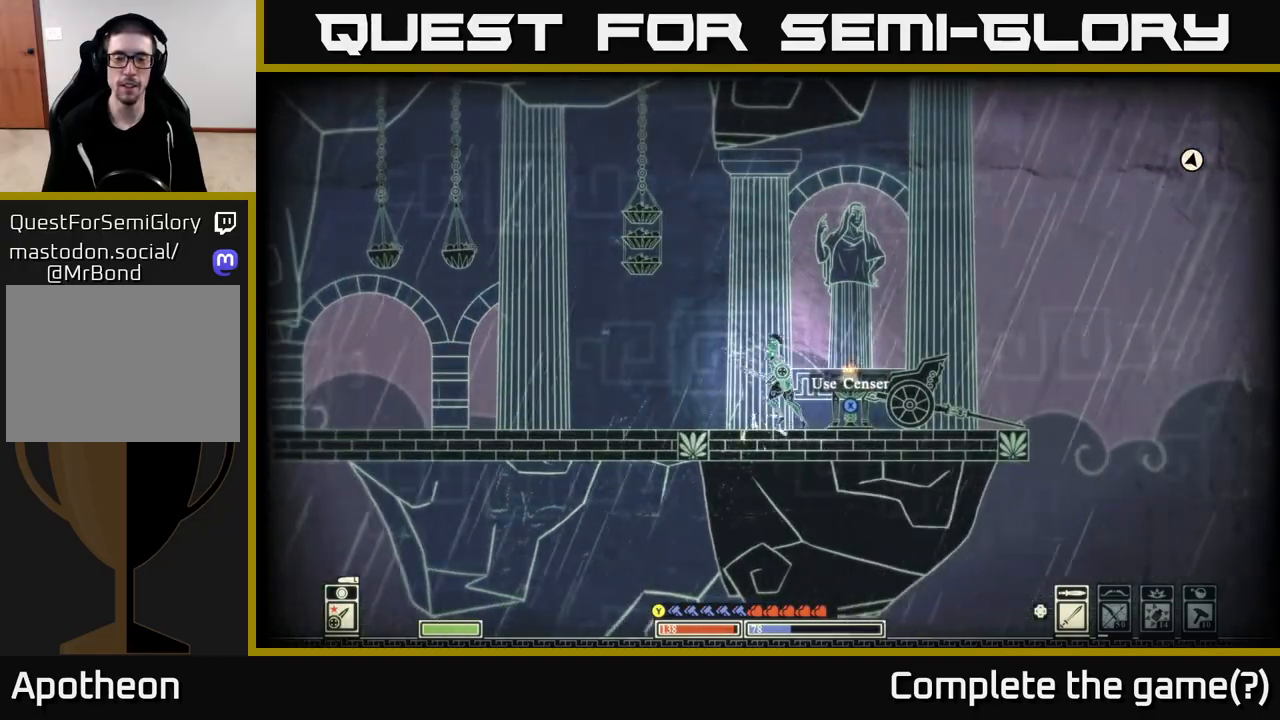
{"buttons": [], "left_stick": "left", "right_stick": "center", "events": []}
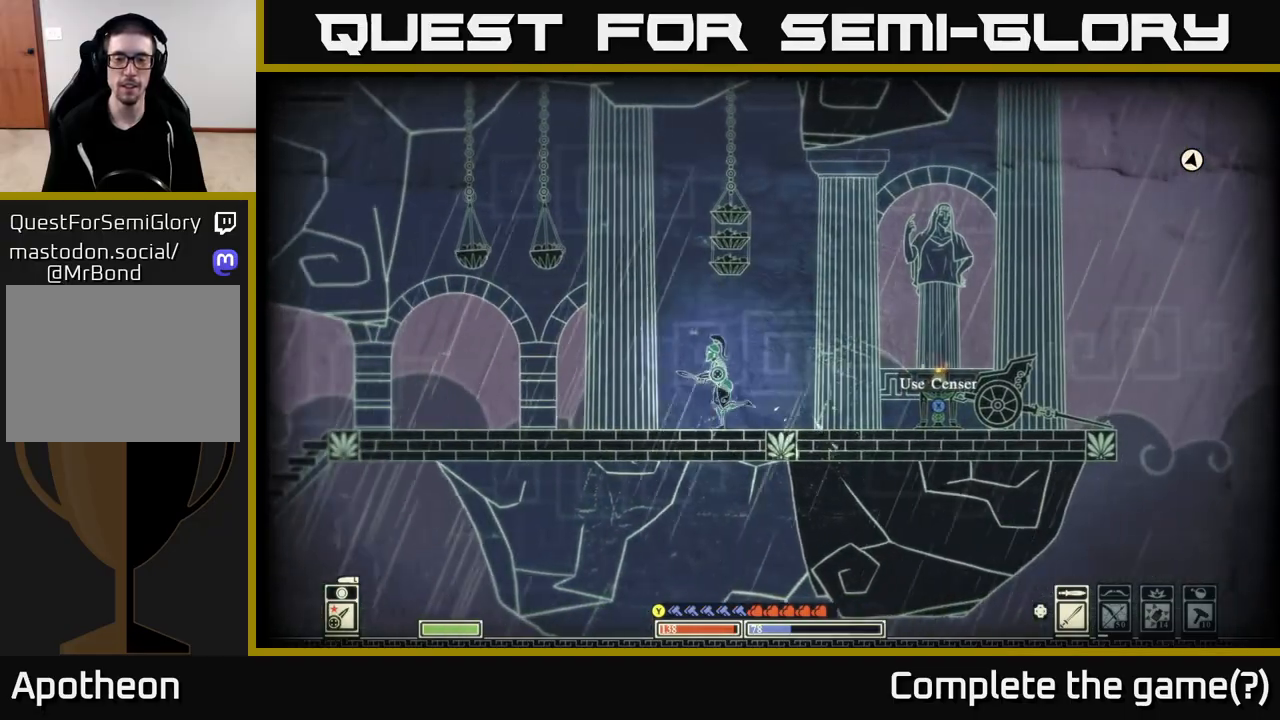
{"buttons": [], "left_stick": "left", "right_stick": "center", "events": []}
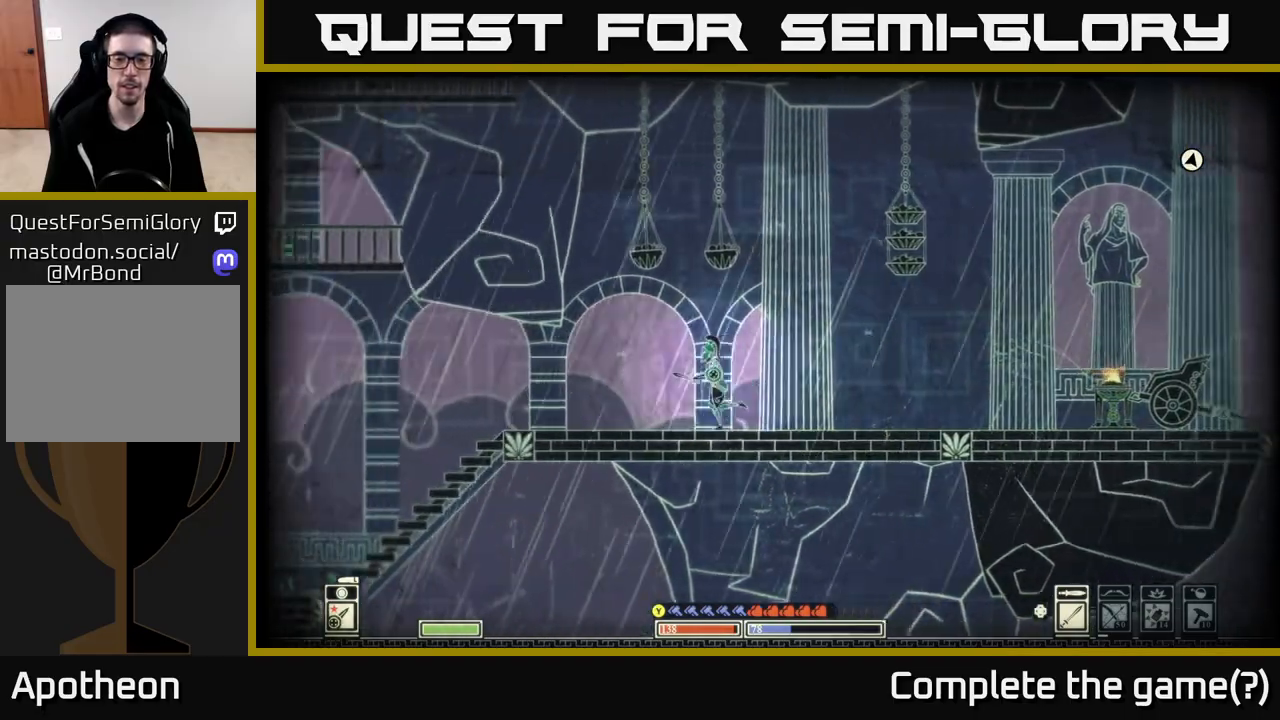
{"buttons": ["A"], "left_stick": "left", "right_stick": "center", "events": [[383, "A", "down"]]}
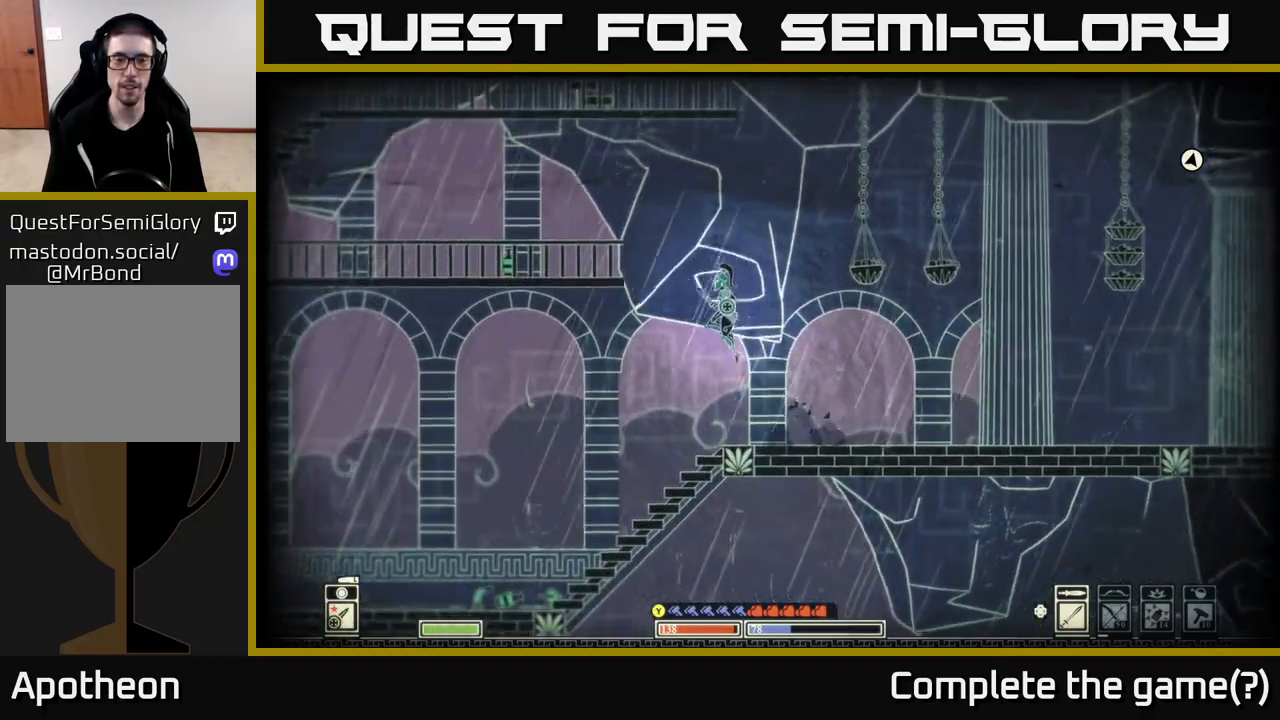
{"buttons": ["A"], "left_stick": "left", "right_stick": "center", "events": [[317, "A", "up"], [400, "A", "down"]]}
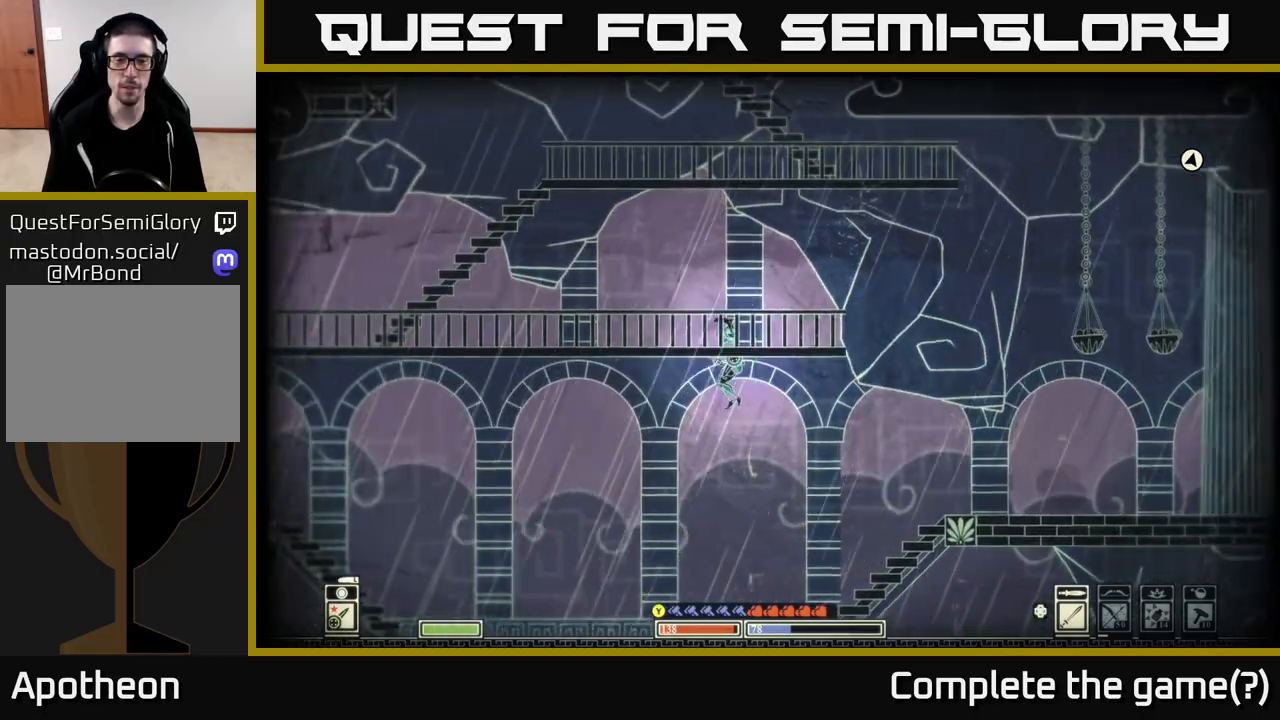
{"buttons": [], "left_stick": "left", "right_stick": "center", "events": [[67, "A", "up"]]}
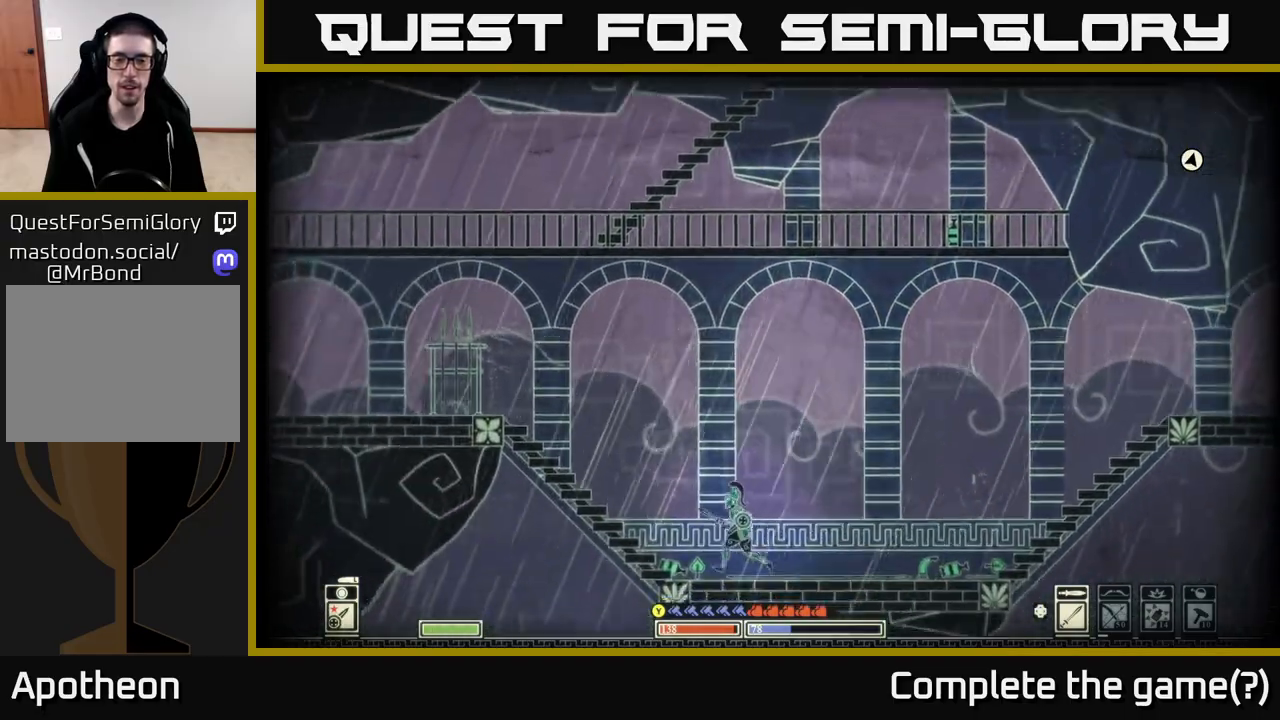
{"buttons": [], "left_stick": "left", "right_stick": "center", "events": [[183, "A", "down"], [500, "A", "up"]]}
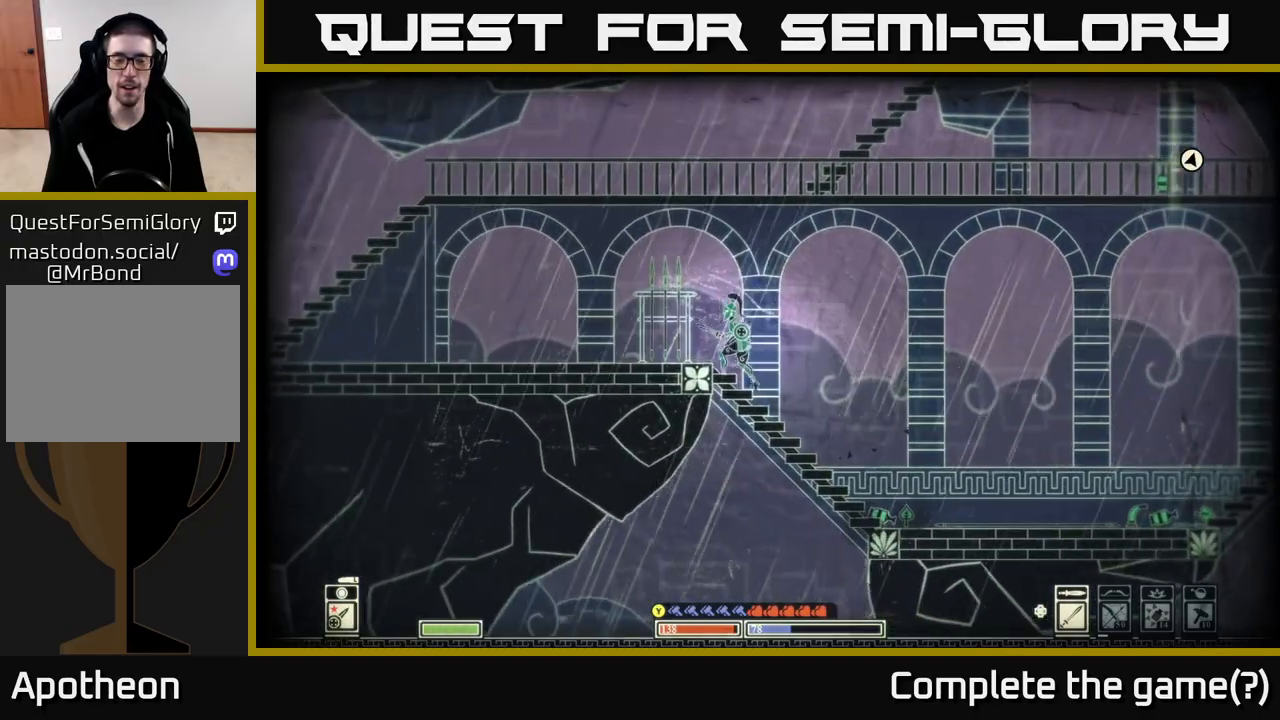
{"buttons": [], "left_stick": "left", "right_stick": "center", "events": []}
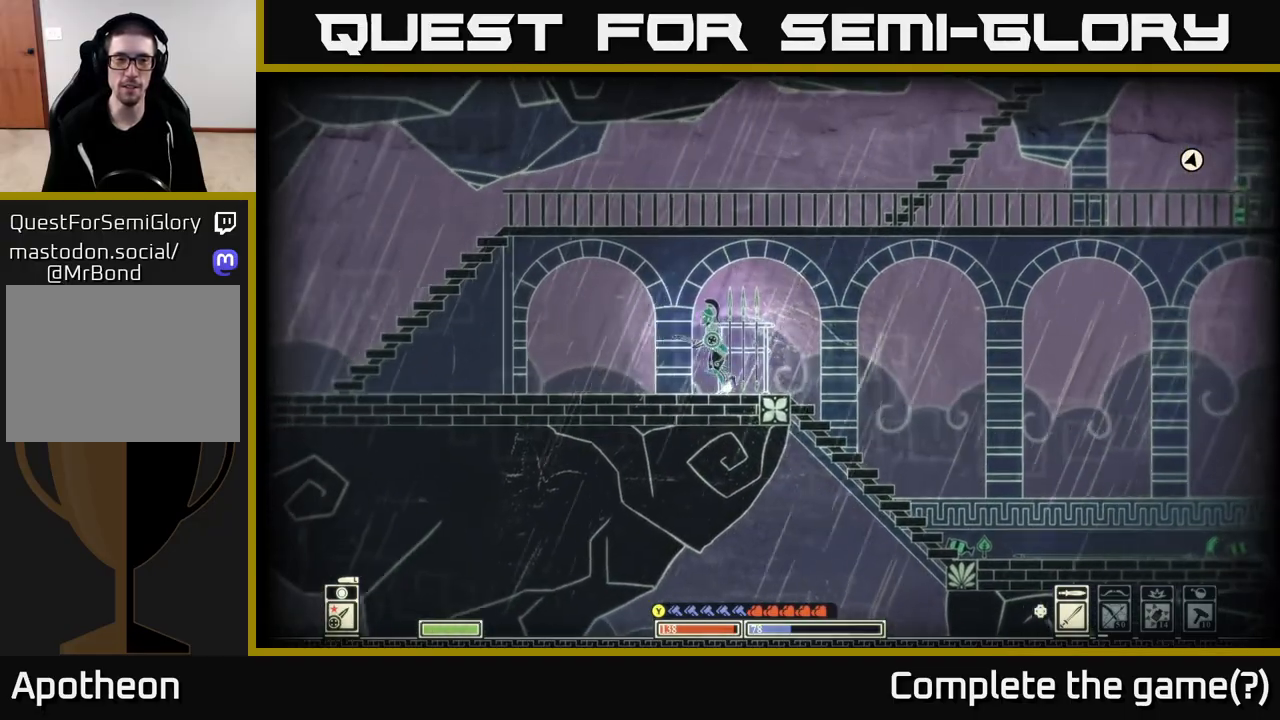
{"buttons": ["A"], "left_stick": "left", "right_stick": "center", "events": [[467, "A", "down"]]}
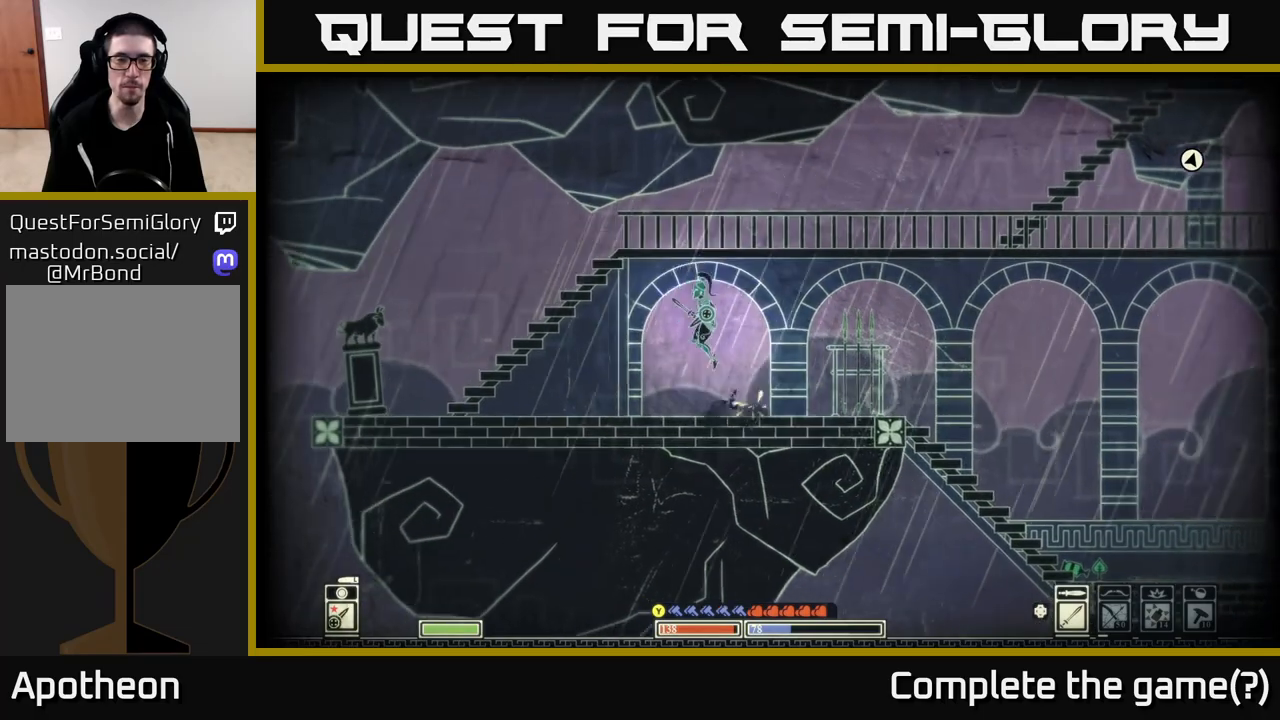
{"buttons": [], "left_stick": "right", "right_stick": "center", "events": [[283, "left_stick", "center"], [450, "left_stick", "right"], [483, "A", "up"]]}
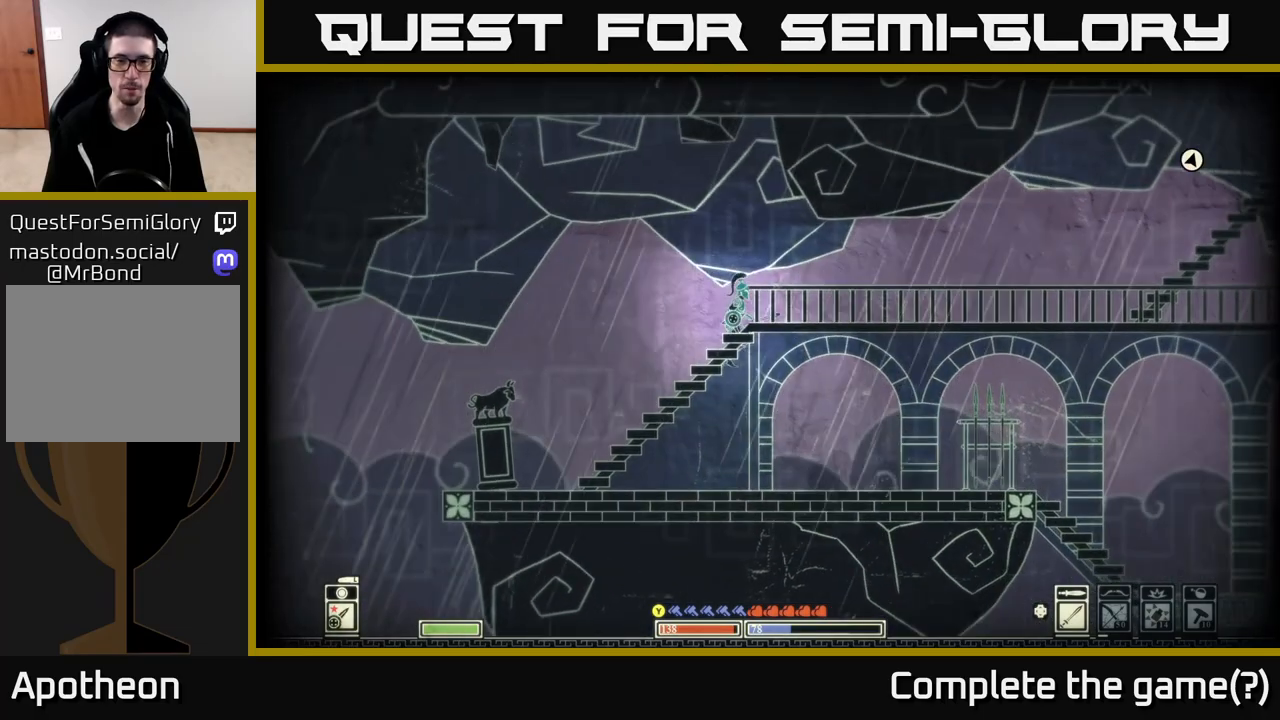
{"buttons": ["A"], "left_stick": "up-left", "right_stick": "center", "events": [[167, "A", "down"], [267, "left_stick", "up-left"], [350, "A", "up"], [483, "A", "down"]]}
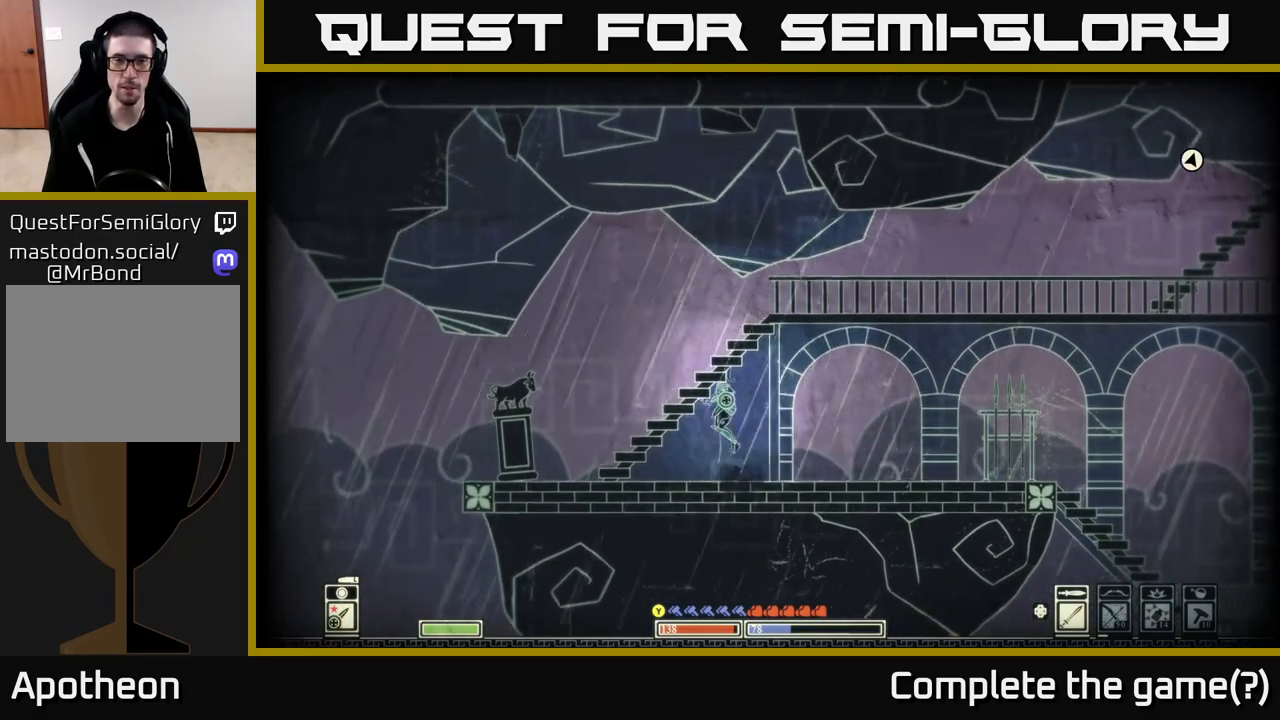
{"buttons": [], "left_stick": "right", "right_stick": "center", "events": [[217, "left_stick", "right"], [483, "A", "up"]]}
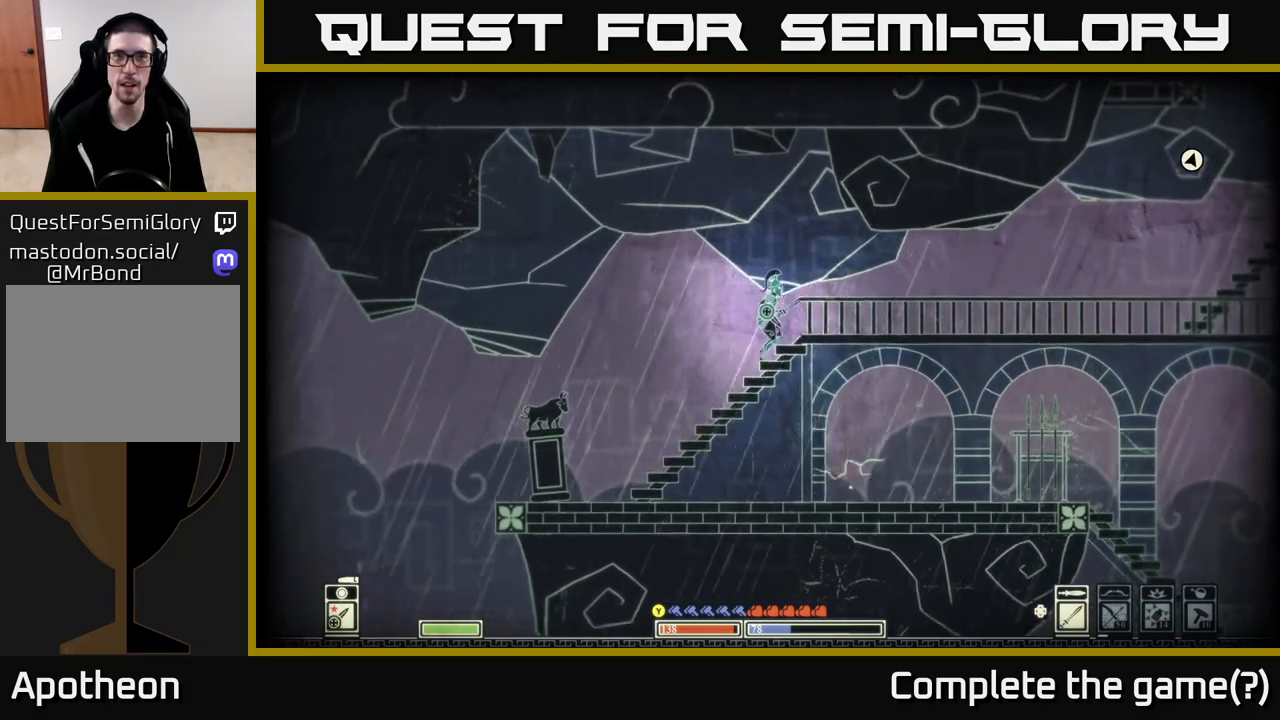
{"buttons": [], "left_stick": "right", "right_stick": "center", "events": []}
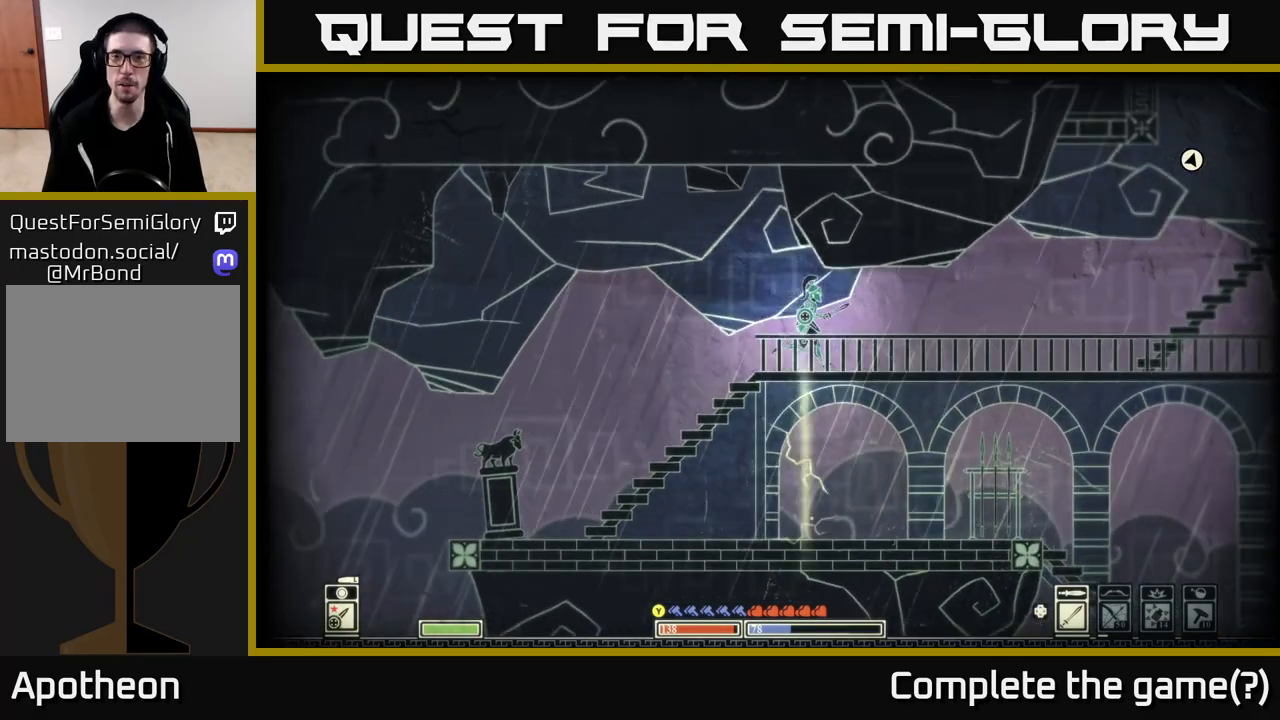
{"buttons": [], "left_stick": "right", "right_stick": "center", "events": []}
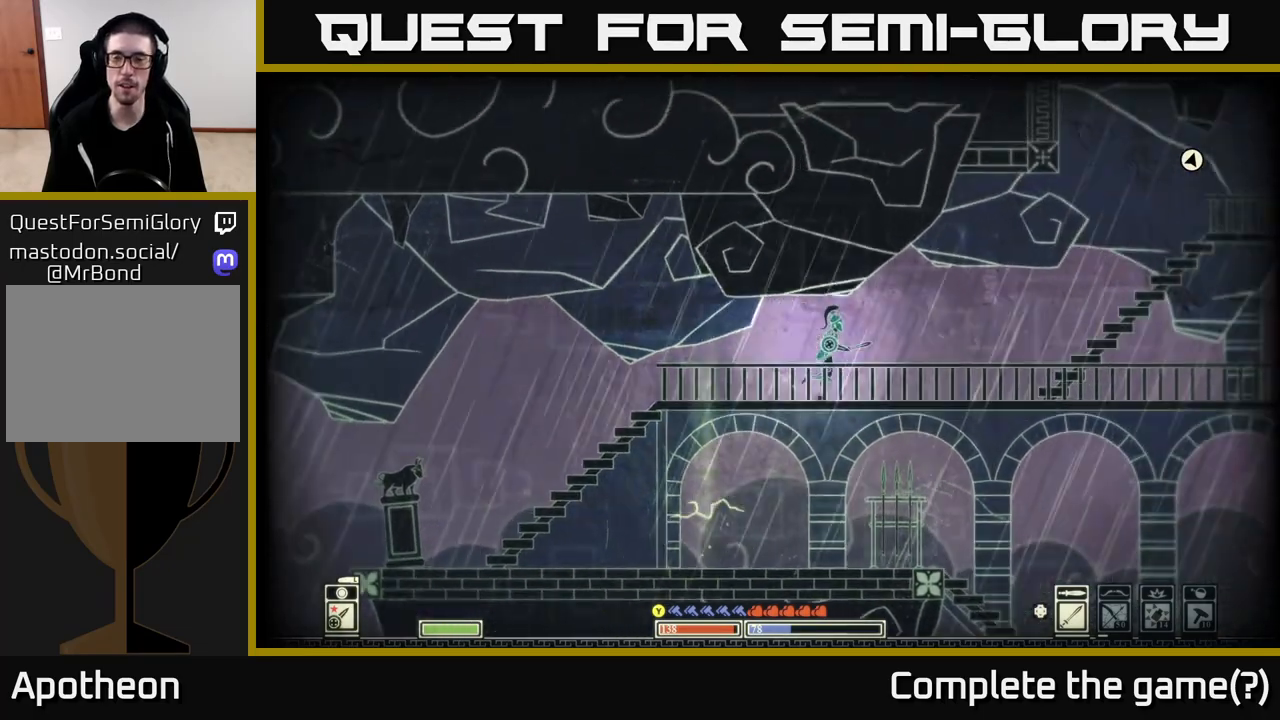
{"buttons": ["A"], "left_stick": "right", "right_stick": "center", "events": [[500, "A", "down"]]}
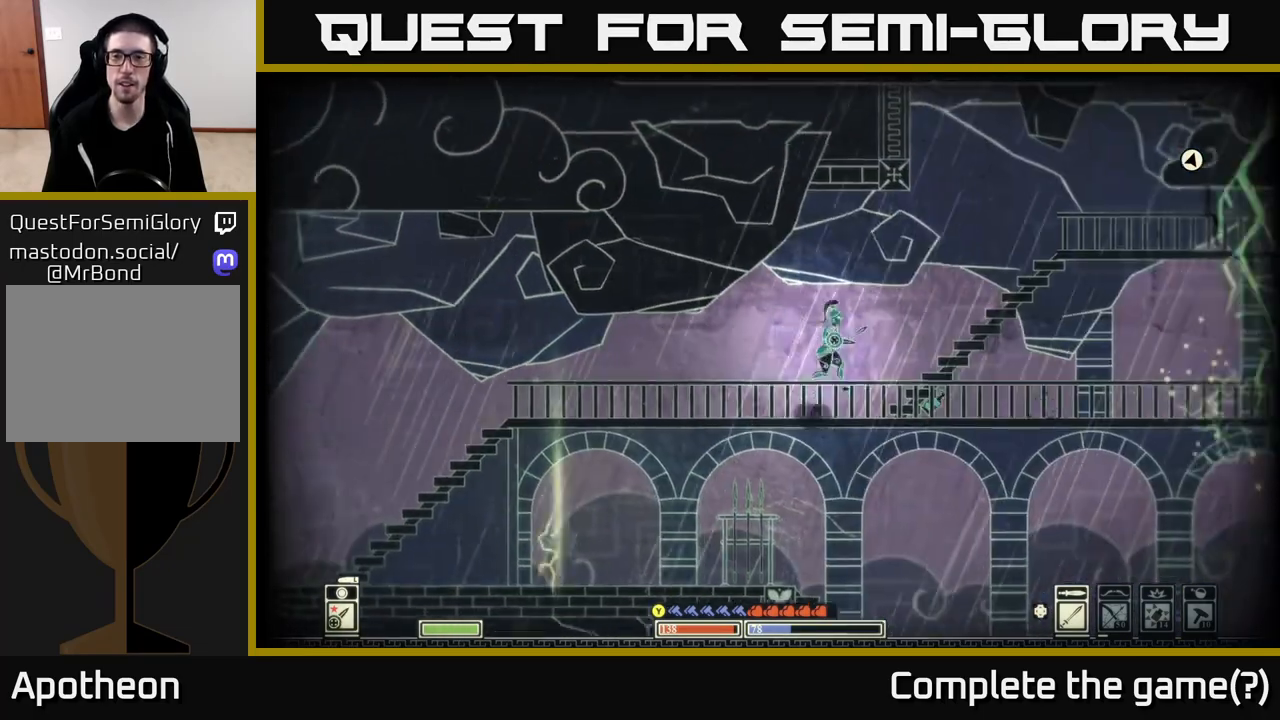
{"buttons": [], "left_stick": "right", "right_stick": "center", "events": [[300, "A", "up"]]}
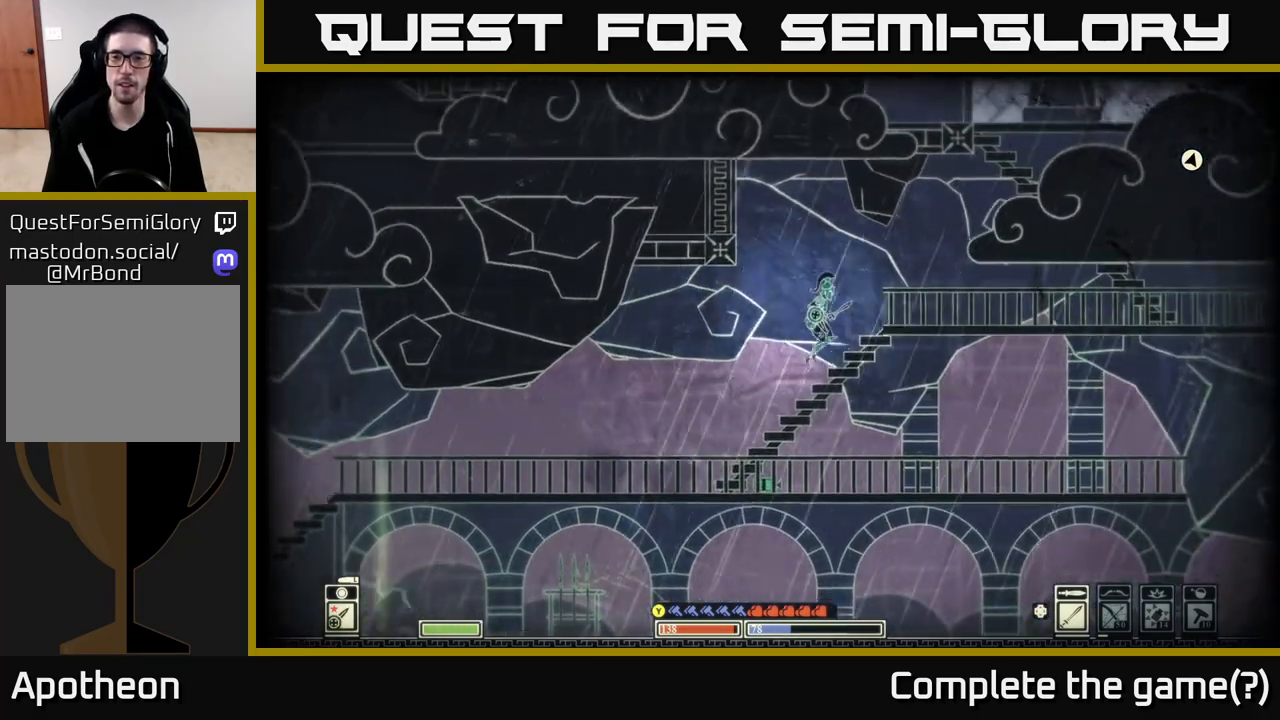
{"buttons": [], "left_stick": "right", "right_stick": "center", "events": [[133, "A", "down"], [250, "A", "up"]]}
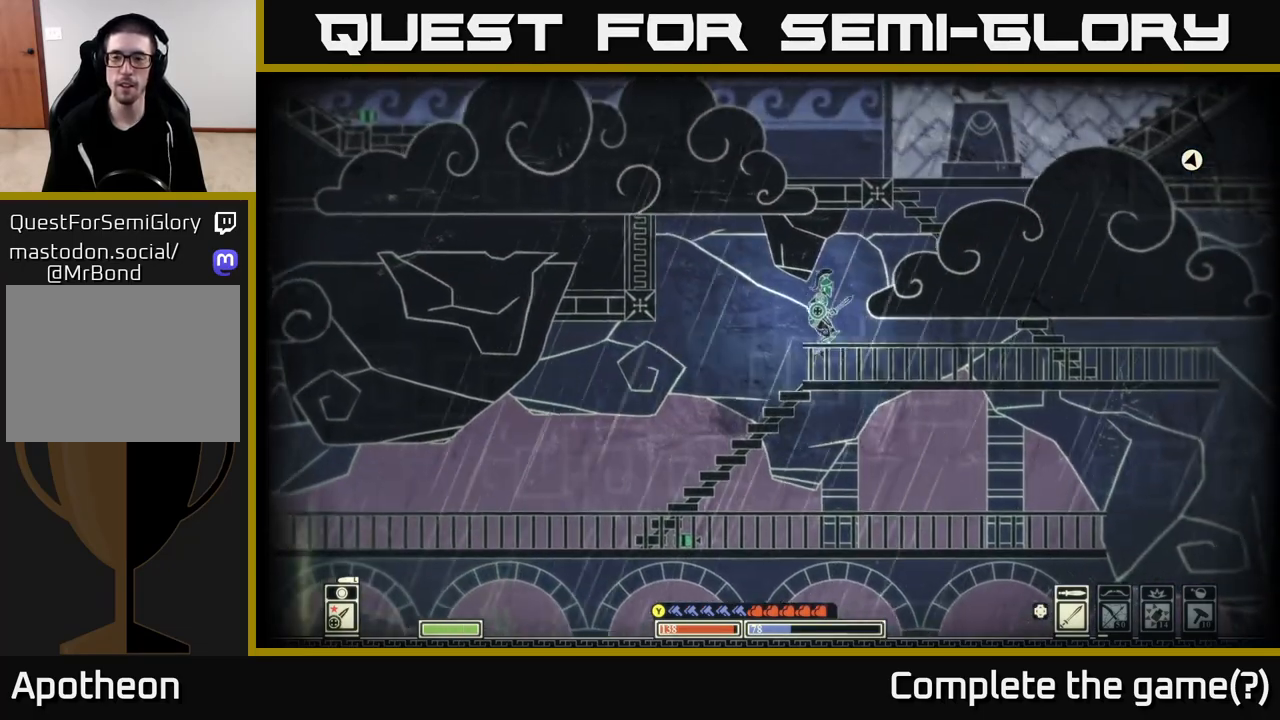
{"buttons": ["A"], "left_stick": "right", "right_stick": "center", "events": [[367, "A", "down"]]}
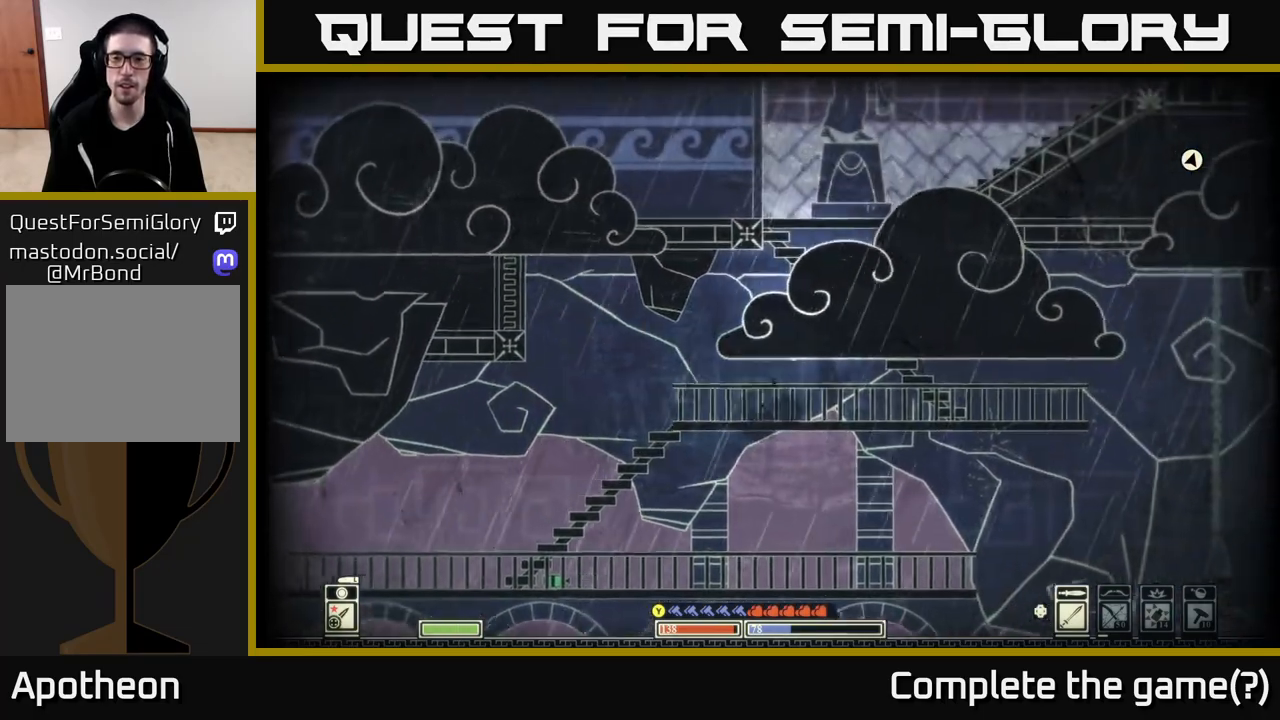
{"buttons": [], "left_stick": "center", "right_stick": "center", "events": [[200, "left_stick", "up-left"], [300, "A", "up"], [400, "left_stick", "center"]]}
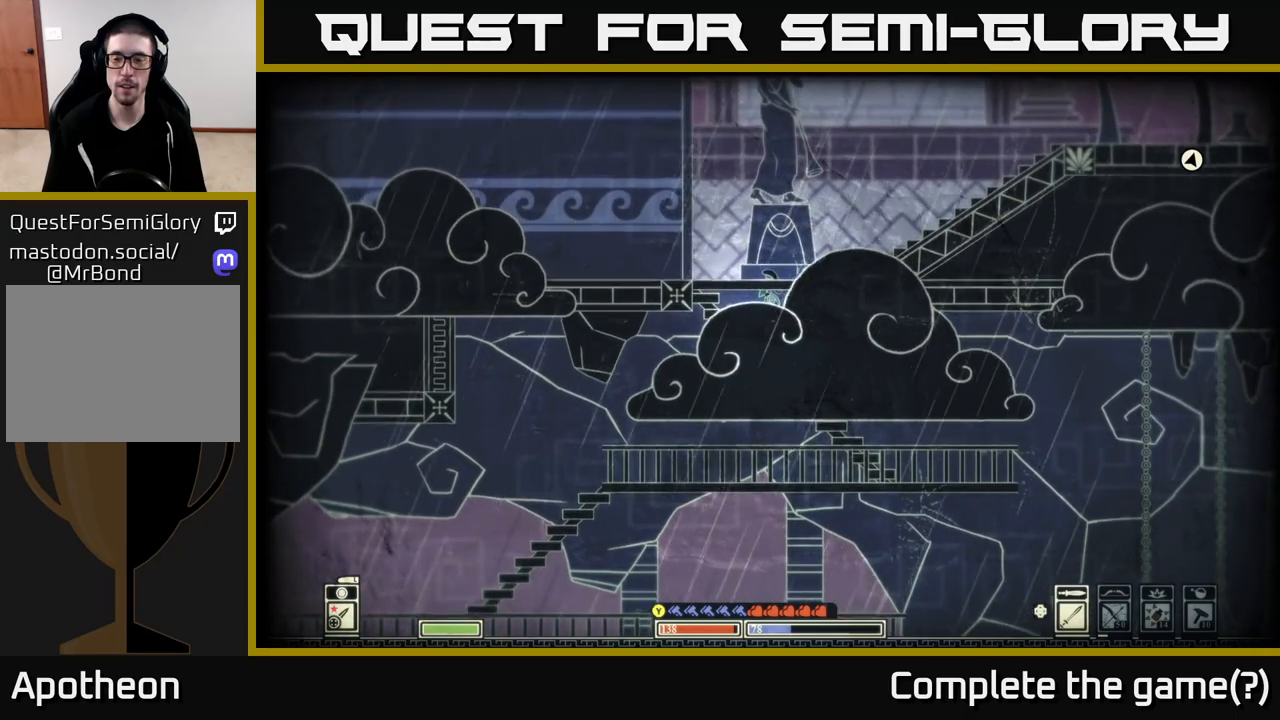
{"buttons": [], "left_stick": "right", "right_stick": "center", "events": [[100, "A", "down"], [117, "left_stick", "right"], [500, "A", "up"]]}
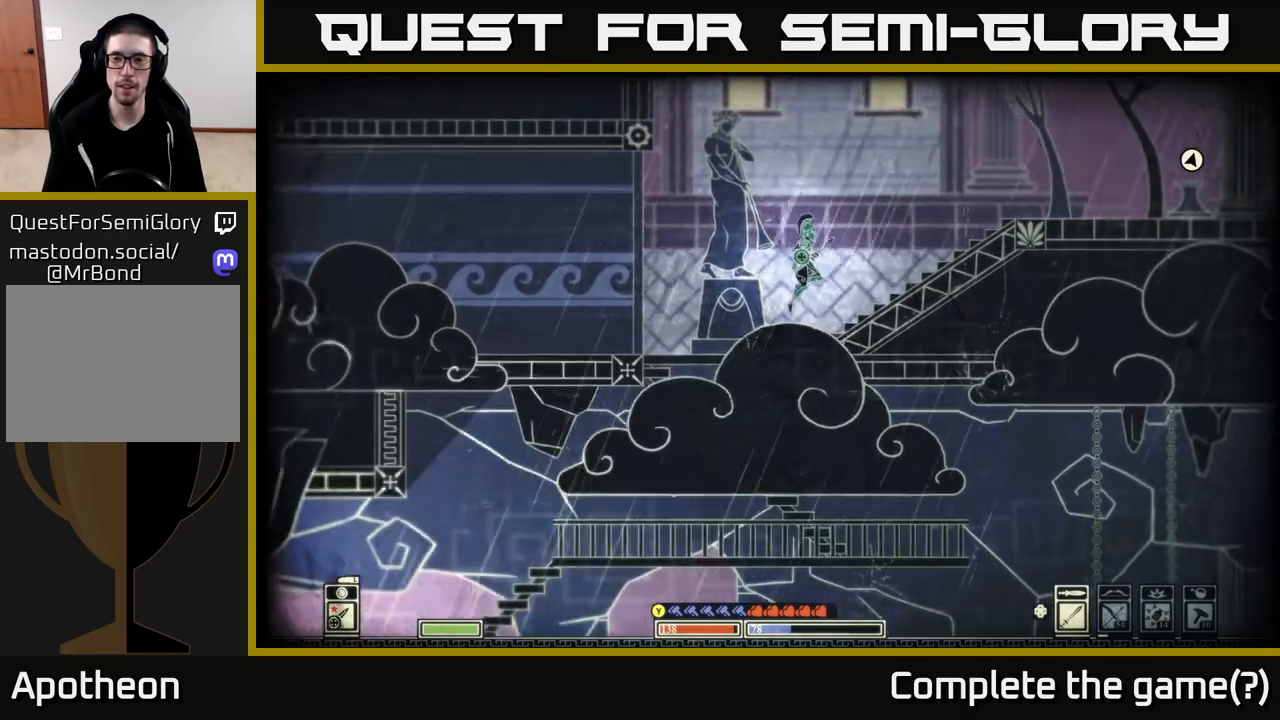
{"buttons": ["A"], "left_stick": "right", "right_stick": "center", "events": [[367, "A", "down"]]}
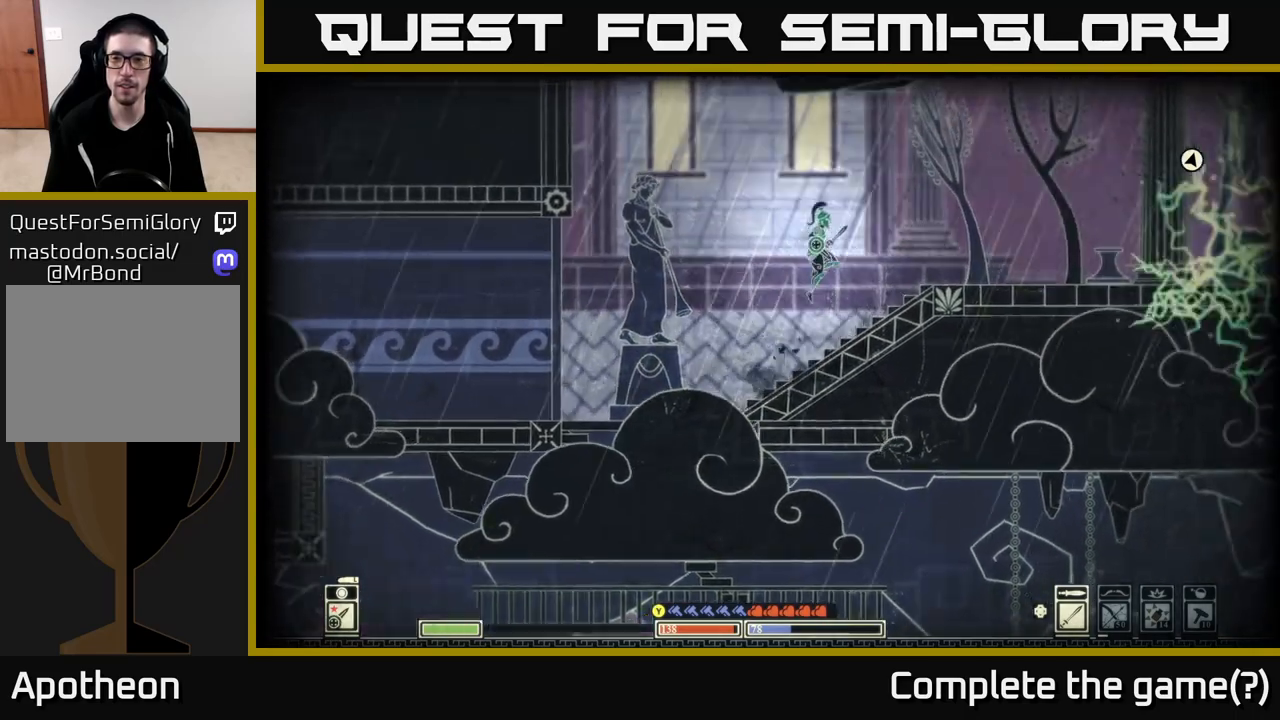
{"buttons": [], "left_stick": "right", "right_stick": "center", "events": [[200, "A", "up"]]}
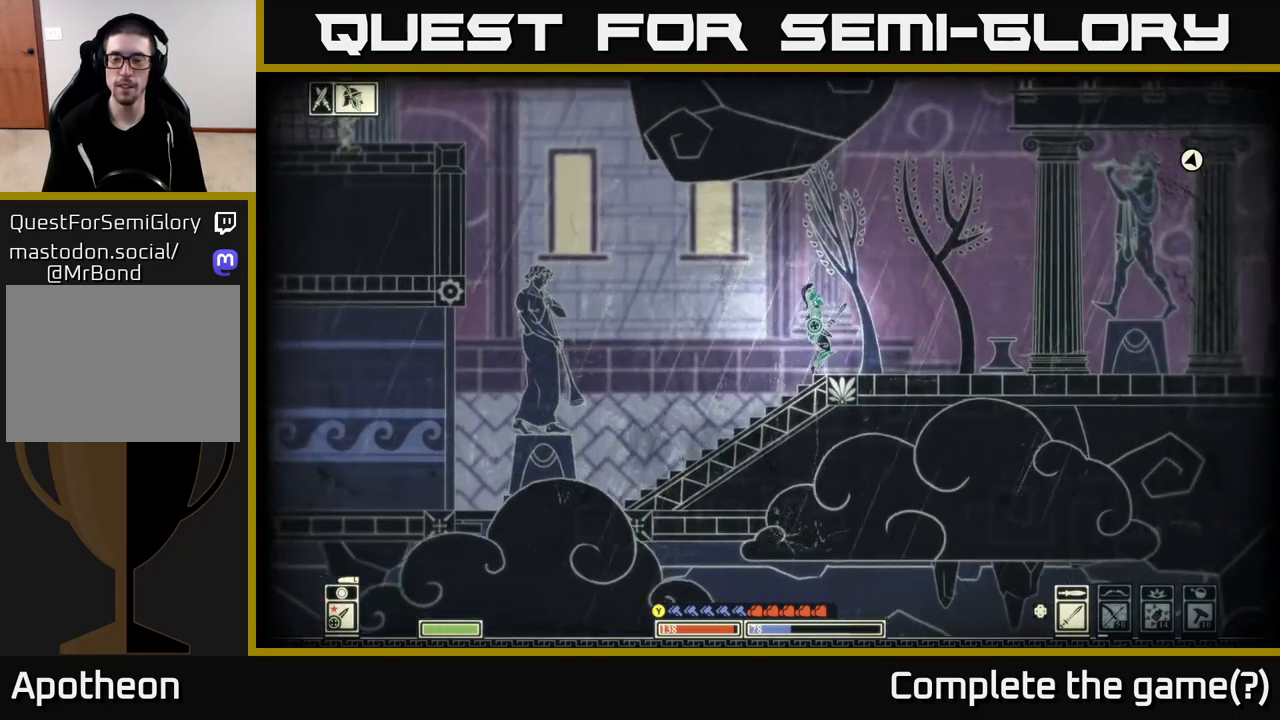
{"buttons": [], "left_stick": "right", "right_stick": "center", "events": []}
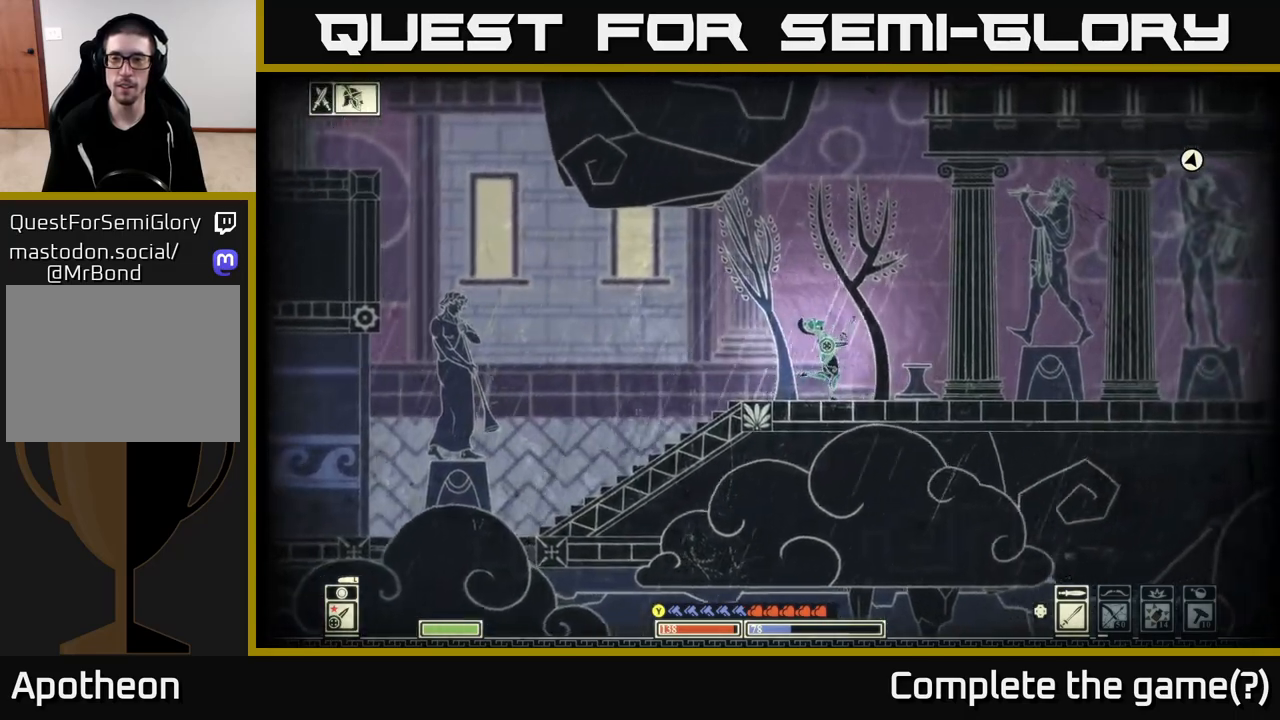
{"buttons": [], "left_stick": "right", "right_stick": "center", "events": []}
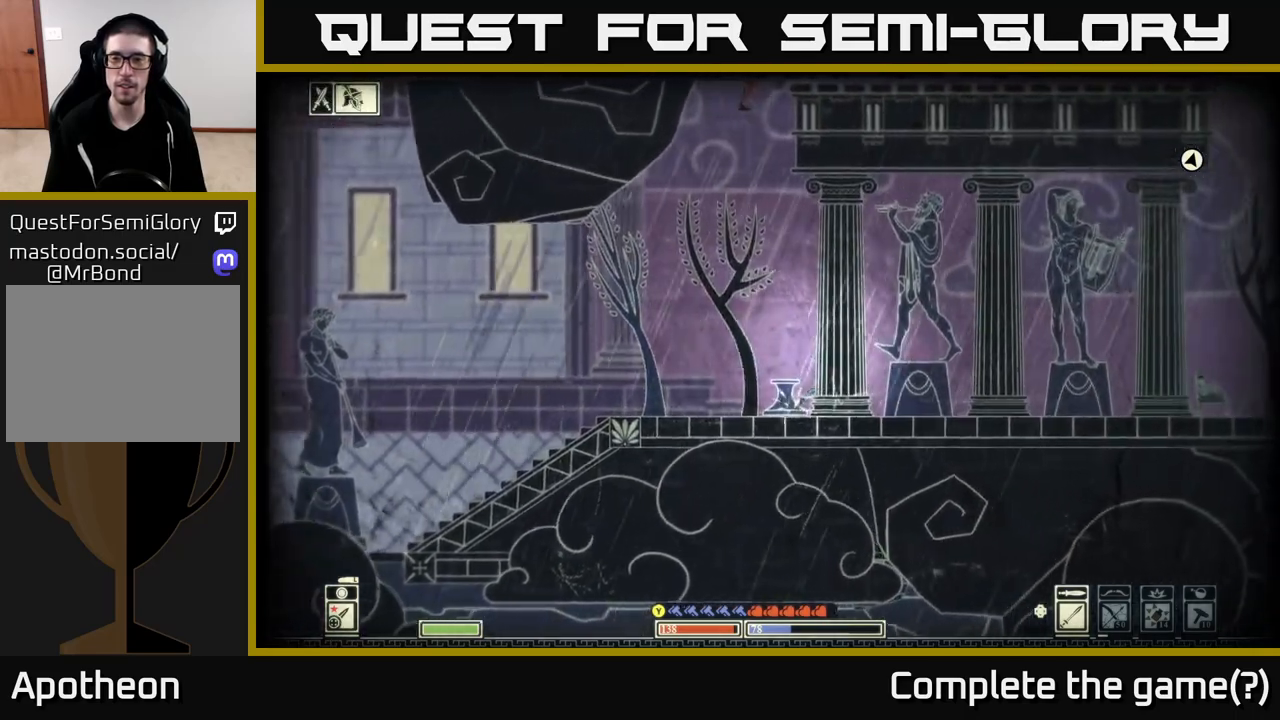
{"buttons": [], "left_stick": "right", "right_stick": "down", "events": [[383, "right_stick", "down"]]}
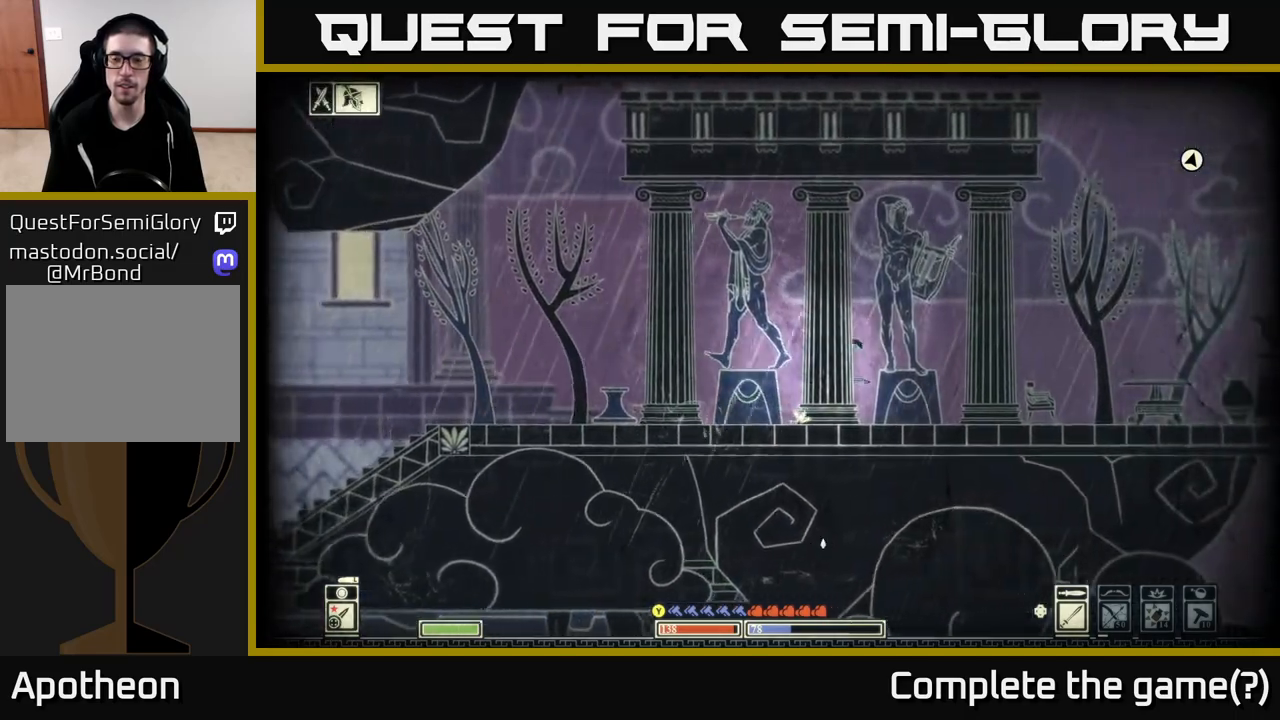
{"buttons": [], "left_stick": "right", "right_stick": "center", "events": [[17, "right_stick", "down-right"], [117, "right_stick", "center"]]}
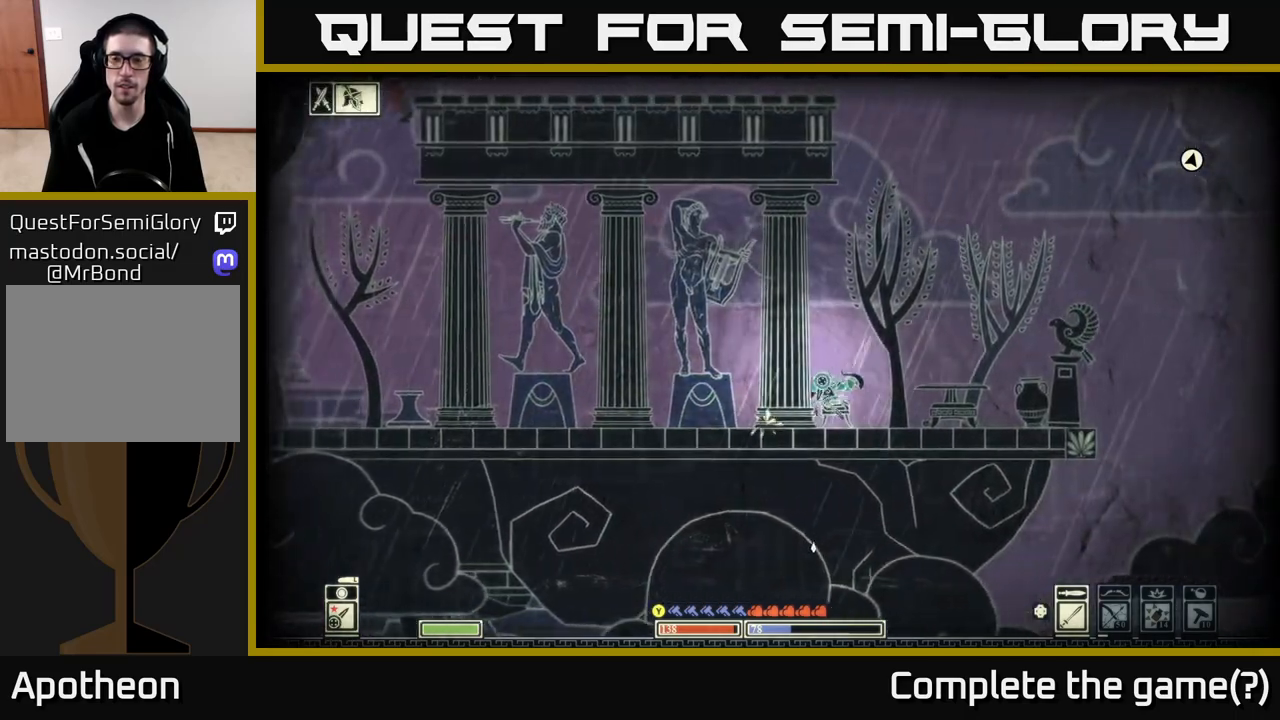
{"buttons": [], "left_stick": "center", "right_stick": "center", "events": [[317, "left_stick", "center"]]}
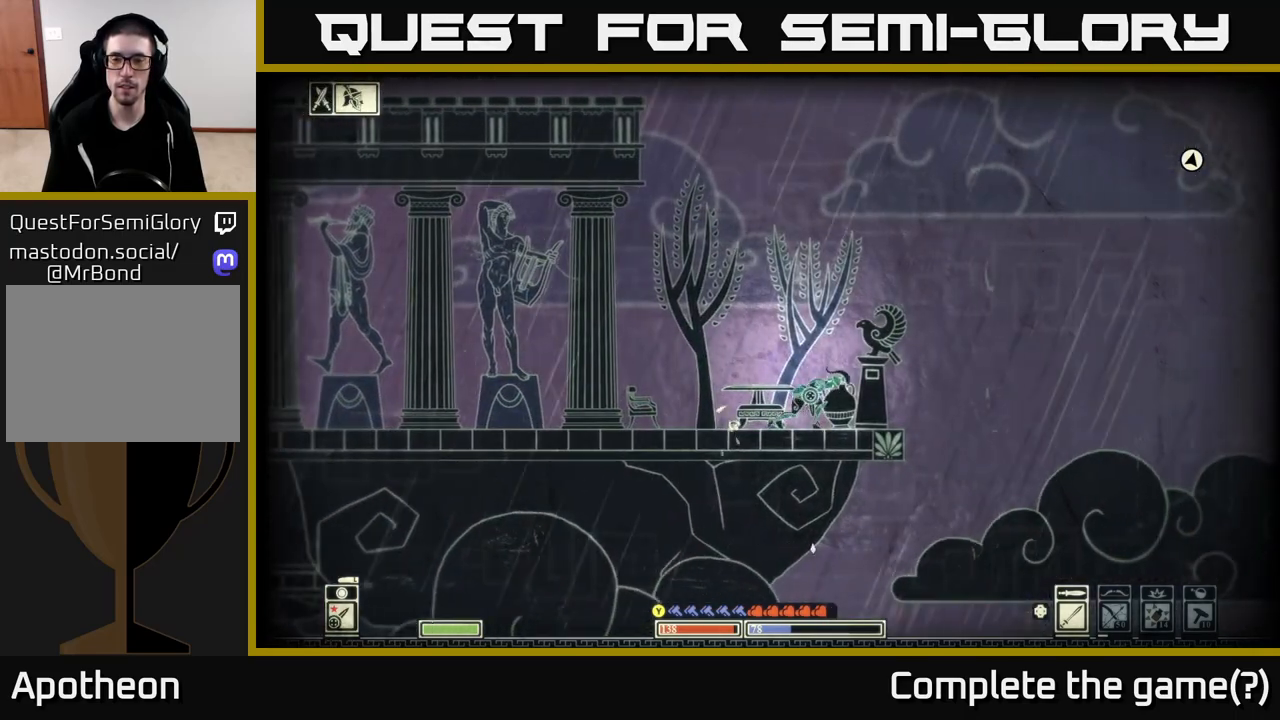
{"buttons": [], "left_stick": "center", "right_stick": "down-right", "events": [[17, "R2", "down"], [17, "right_stick", "down-right"], [117, "R2", "up"], [283, "left_stick", "left"], [417, "left_stick", "center"]]}
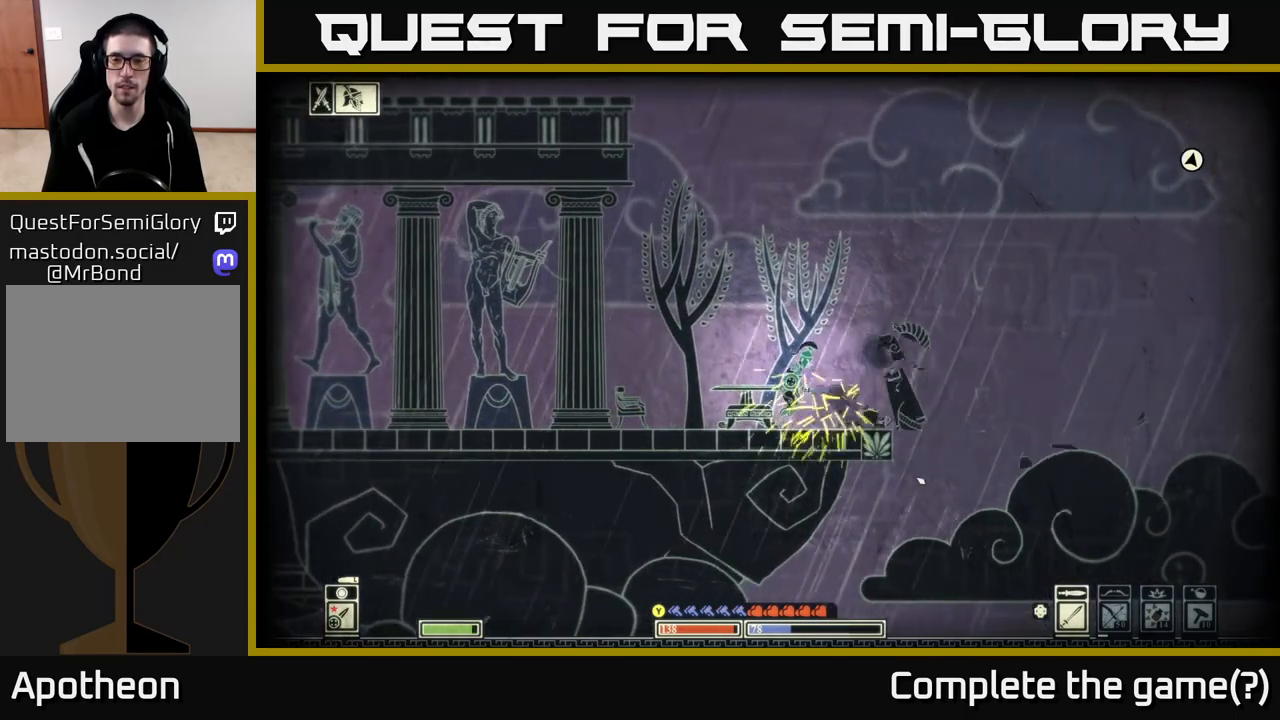
{"buttons": [], "left_stick": "left", "right_stick": "left", "events": [[17, "left_stick", "right"], [217, "right_stick", "center"], [267, "left_stick", "left"], [367, "right_stick", "left"]]}